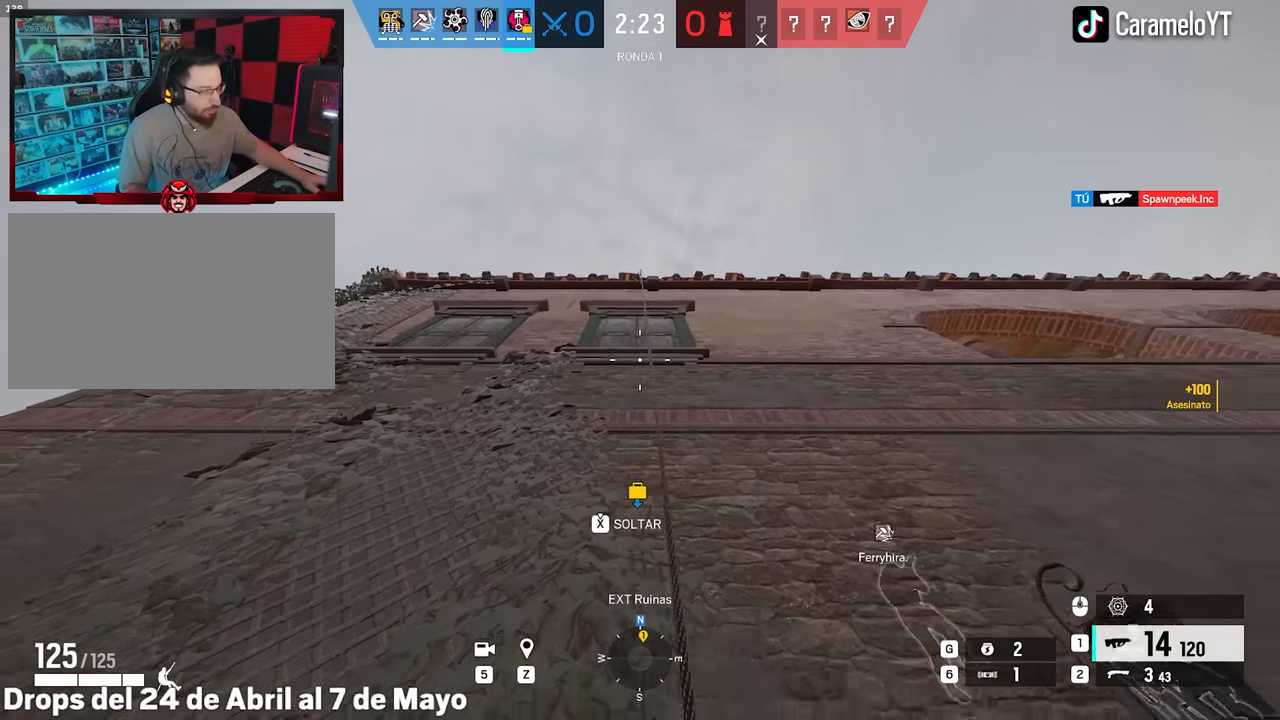
Gameplay with keyboard and mouse; each line is a JSON object with the keys and mouse buttons held at the frame after it. "events" lists presses ("down") and releases ("up") of "1", "2", "3", "4", "5", "a", "alt", "c", "caps_lock", "ctrl", "d", "e", "f", "g", "q", "r", "s", "shift", "space", "t", "tab", "v", "w", "x", "z", "mouse_left", "mouse_wheel" and "mouse_right" between this image and that frame as [ms after this image, input, new state], when the widget could be followed in between. "mouse_left", "mouse_wheel", "mouse_right" = the "left", "wheel", "right" buttons of the "mouse" list. No other keys are recorded. "wheel" means that the mouse wheel is clicked or scrolled. Not read: mouse_move.
{"keys": ["space", "w"], "mouse": [], "events": []}
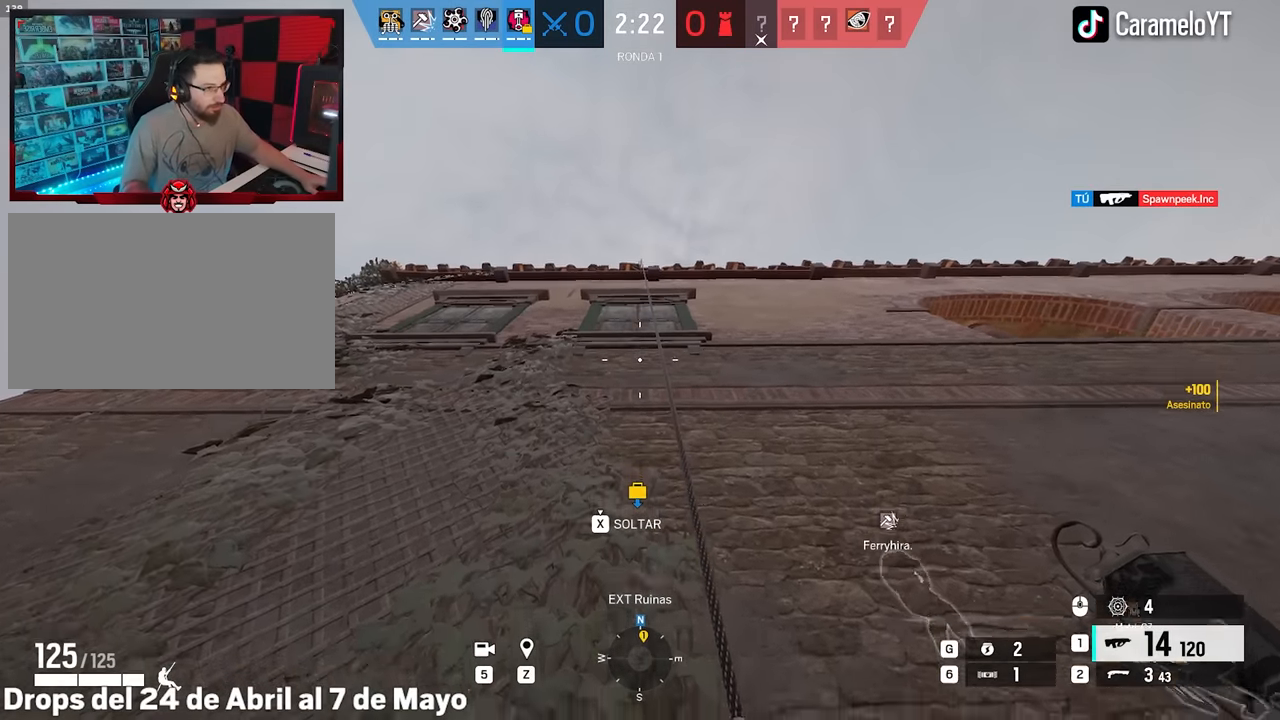
{"keys": ["w"], "mouse": [], "events": [[67, "space", "up"]]}
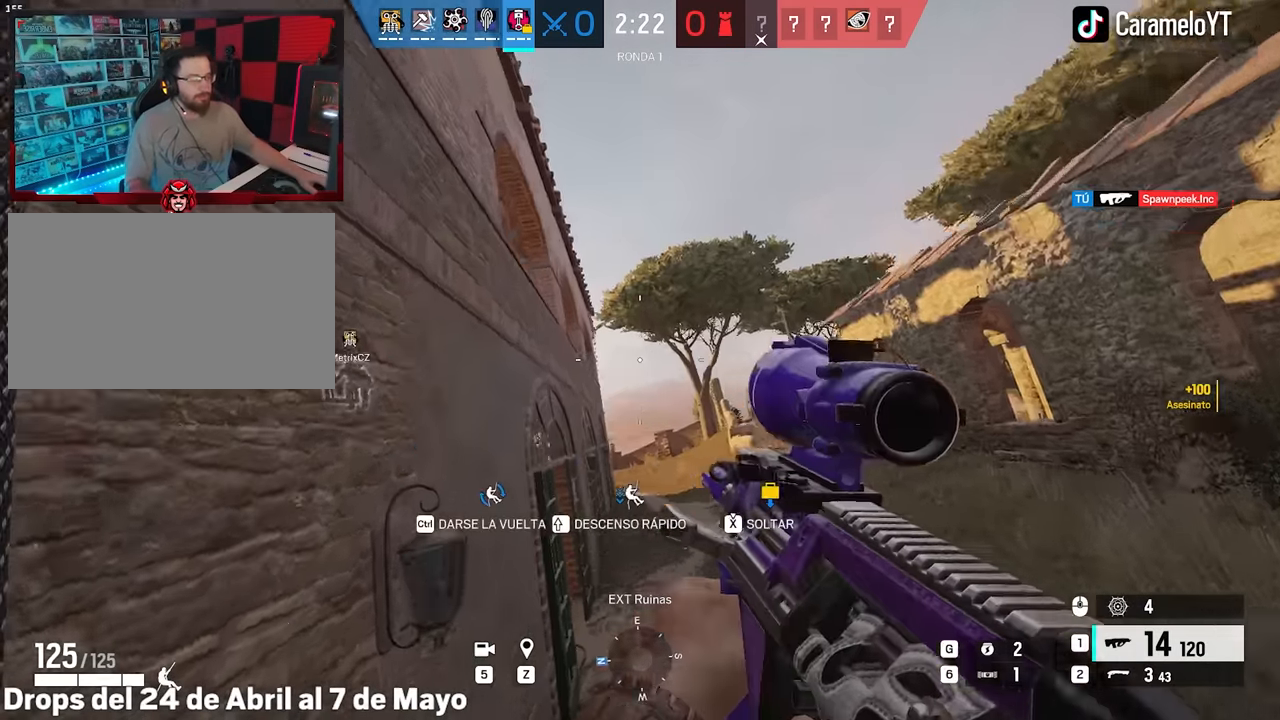
{"keys": ["w"], "mouse": [], "events": []}
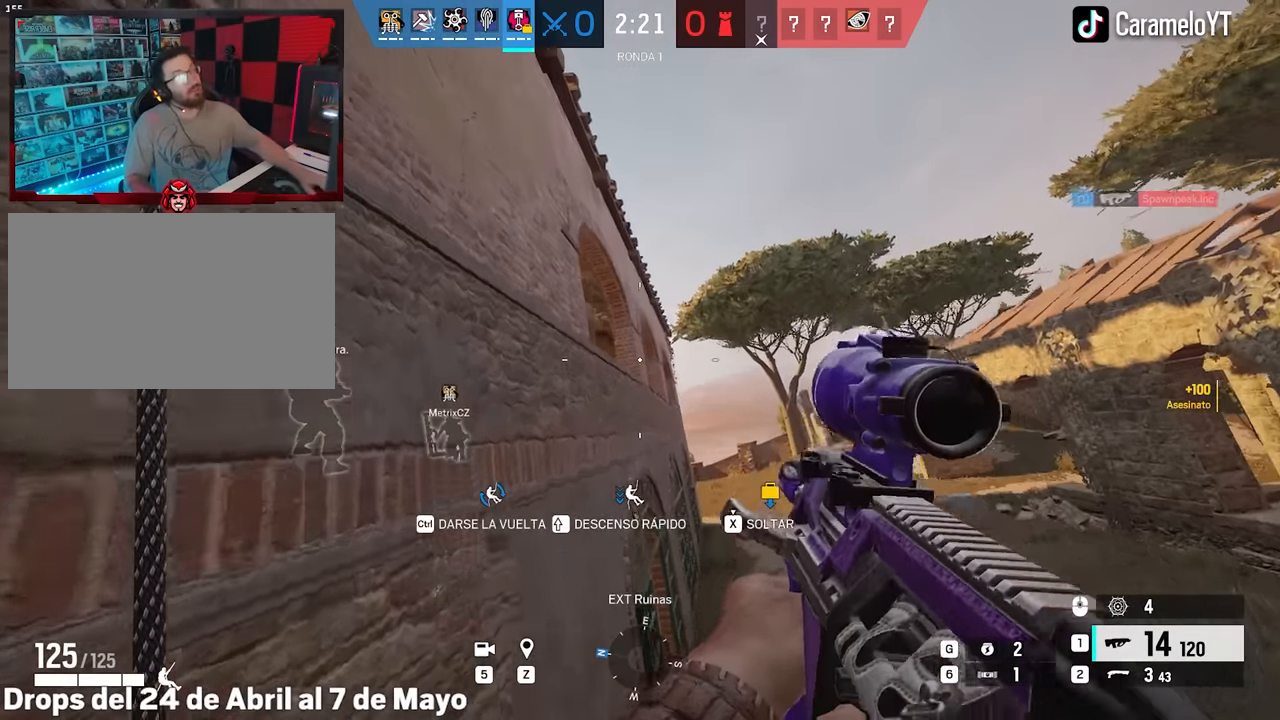
{"keys": ["w"], "mouse": [], "events": [[383, "r", "down"], [483, "r", "up"]]}
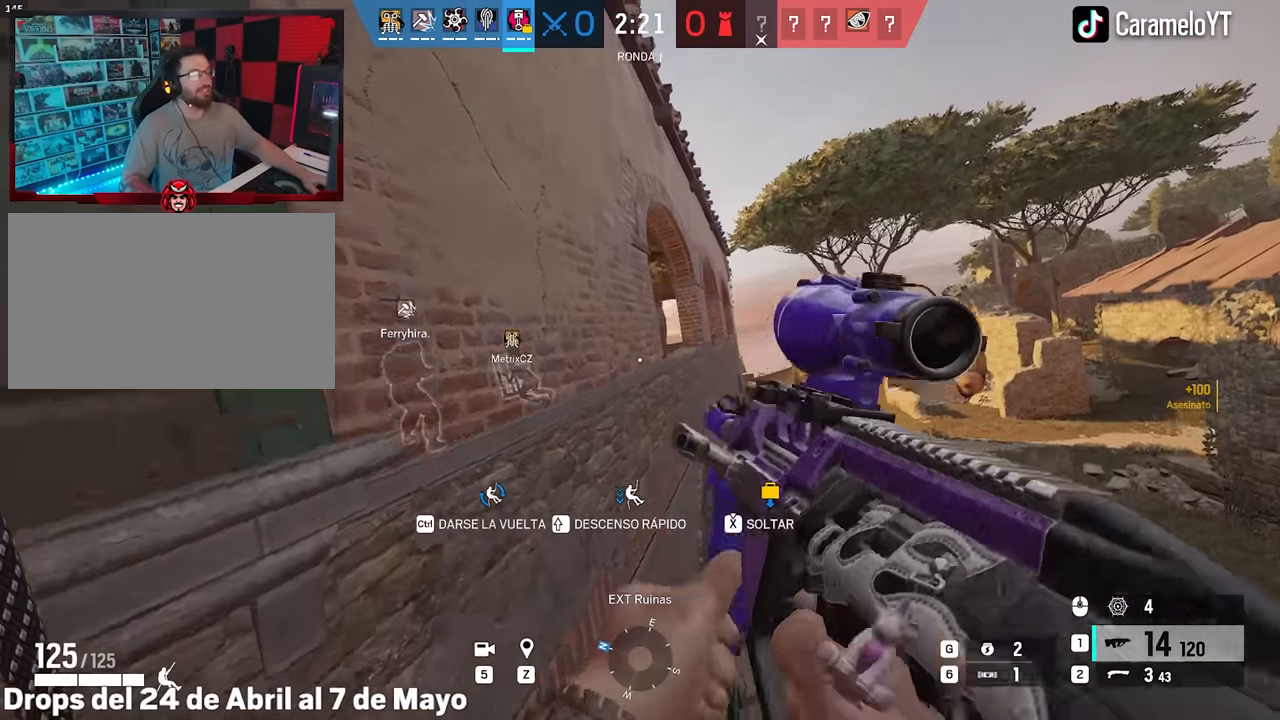
{"keys": ["d", "s"], "mouse": [], "events": [[267, "d", "down"], [350, "w", "up"], [500, "s", "down"]]}
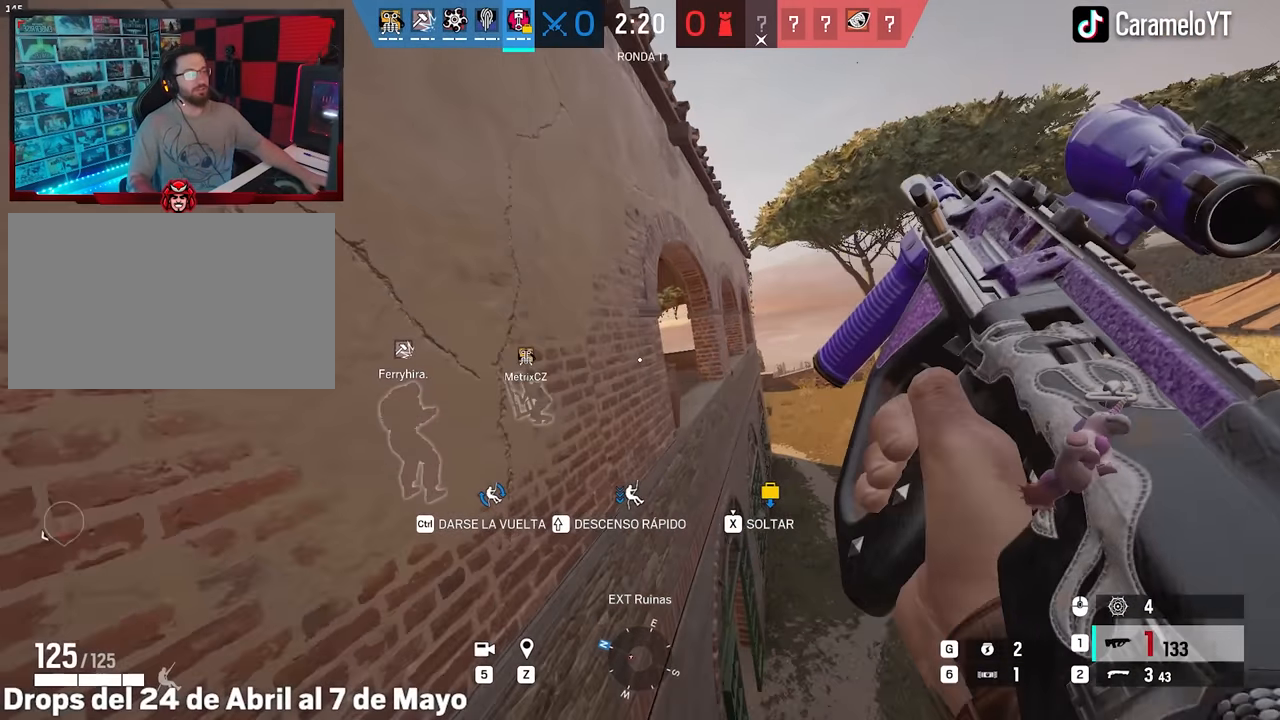
{"keys": ["d", "s"], "mouse": [], "events": []}
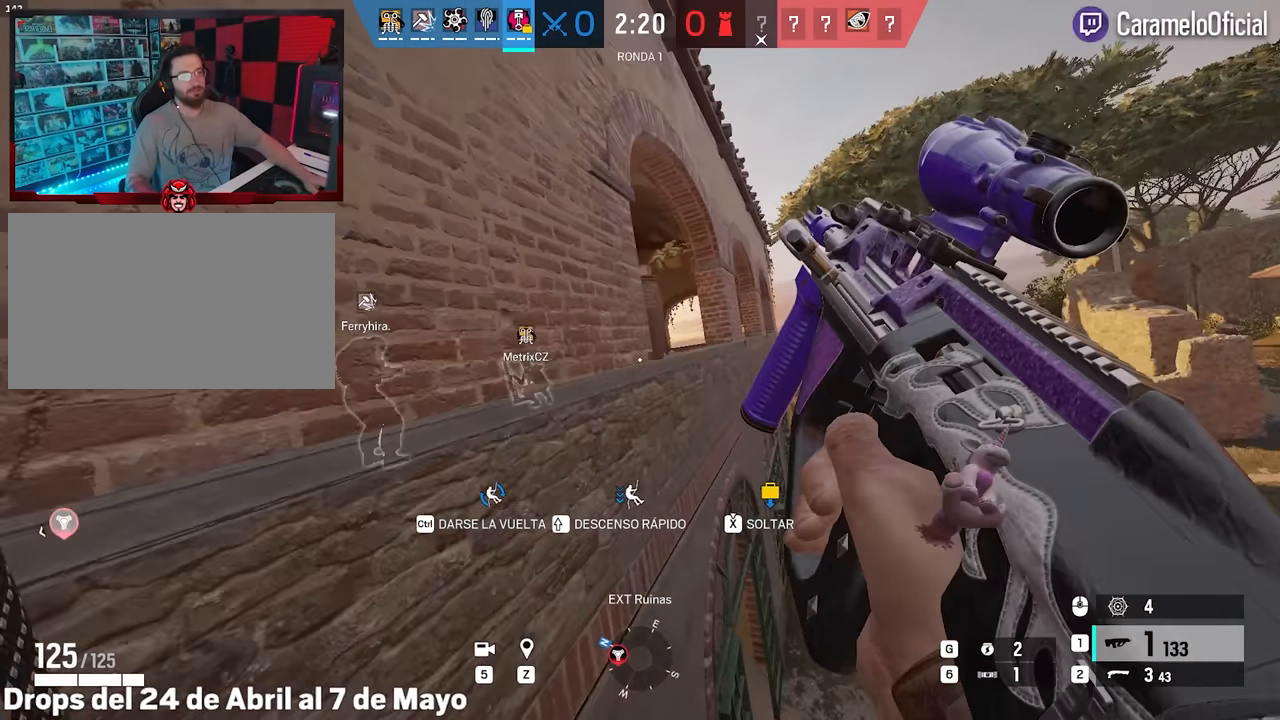
{"keys": ["d"], "mouse": [], "events": [[200, "s", "up"]]}
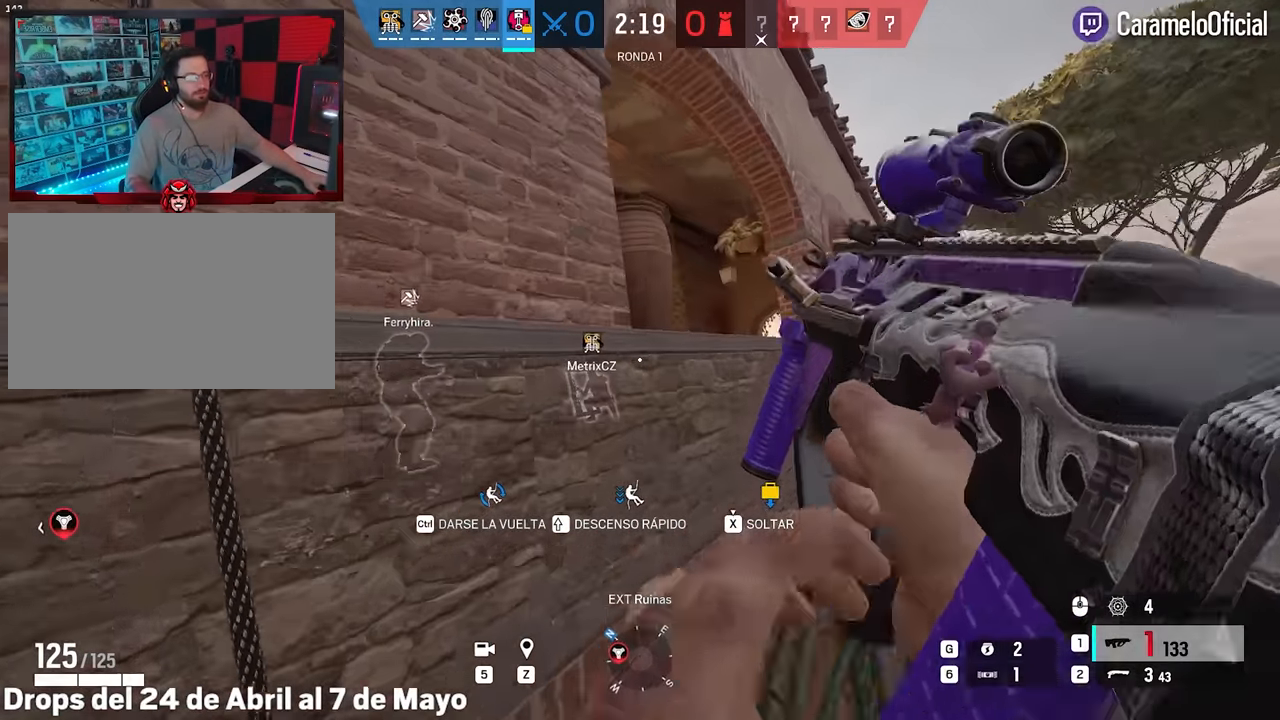
{"keys": ["d", "w"], "mouse": [], "events": [[300, "mouse_right", "down"], [350, "q", "down"], [350, "w", "down"], [450, "mouse_right", "up"], [450, "q", "up"]]}
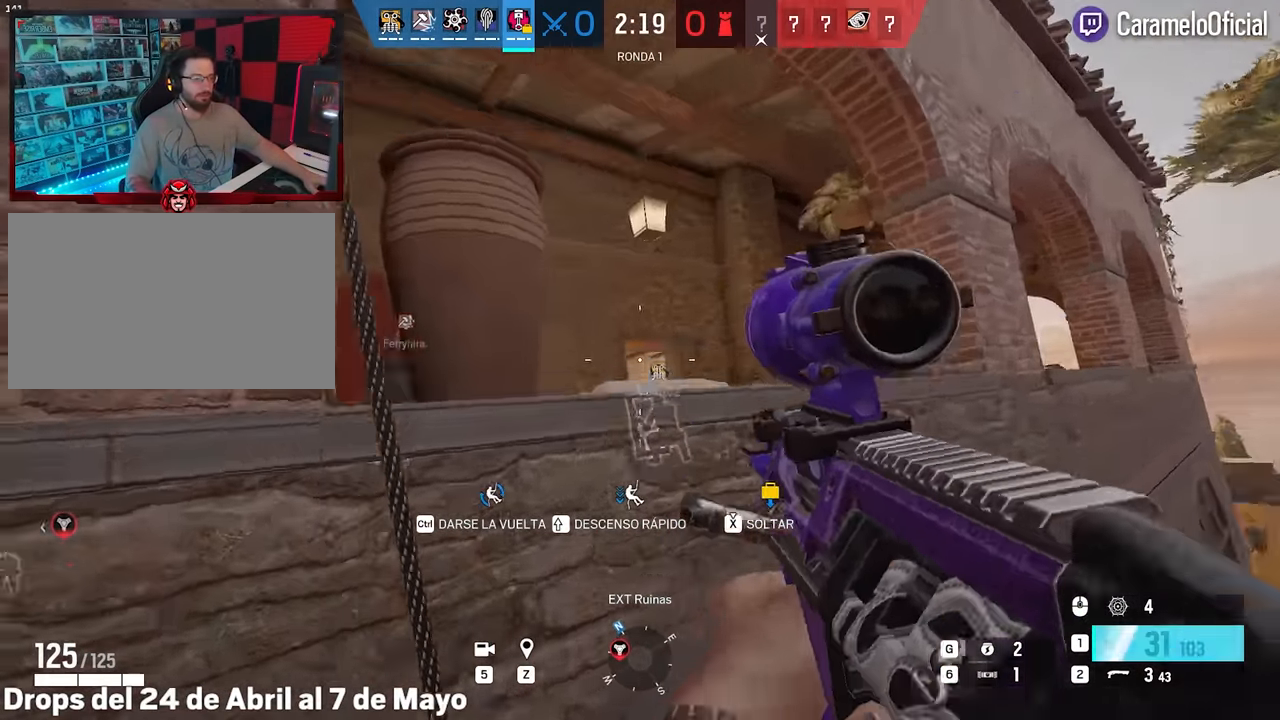
{"keys": ["d"], "mouse": ["right"], "events": [[83, "mouse_right", "down"], [417, "w", "up"]]}
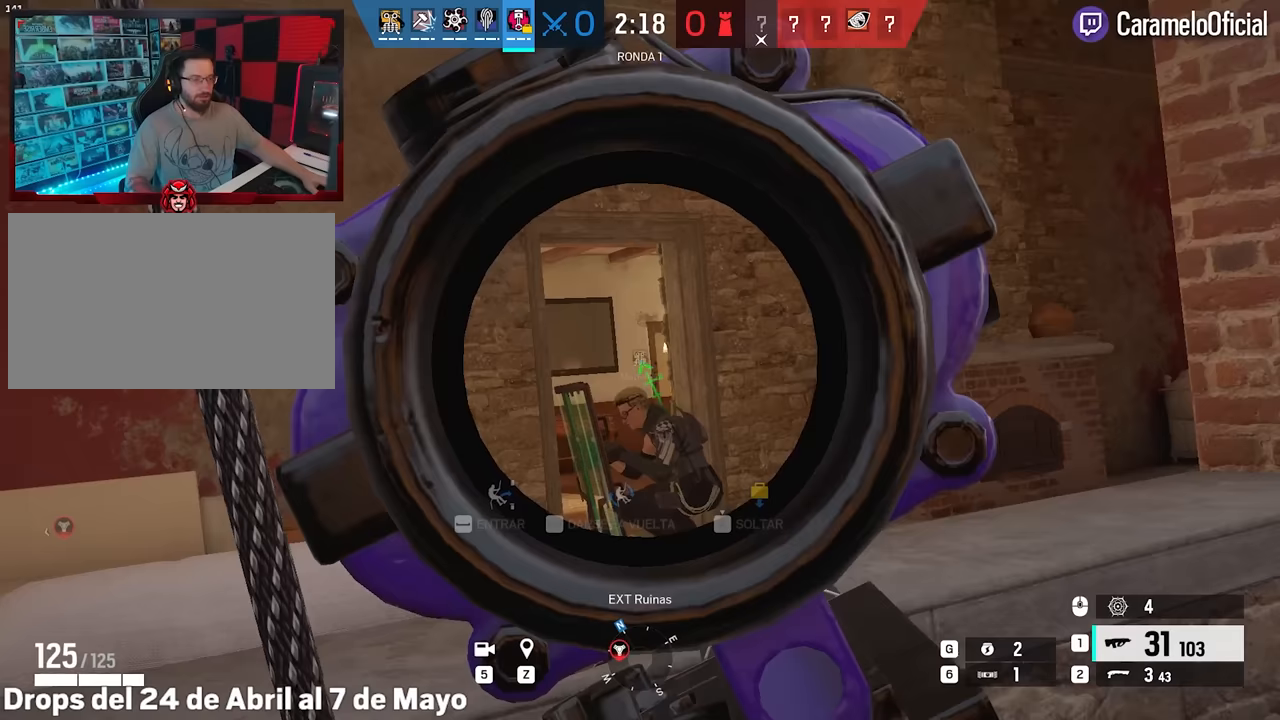
{"keys": ["d"], "mouse": ["right"], "events": [[17, "e", "down"], [100, "e", "up"]]}
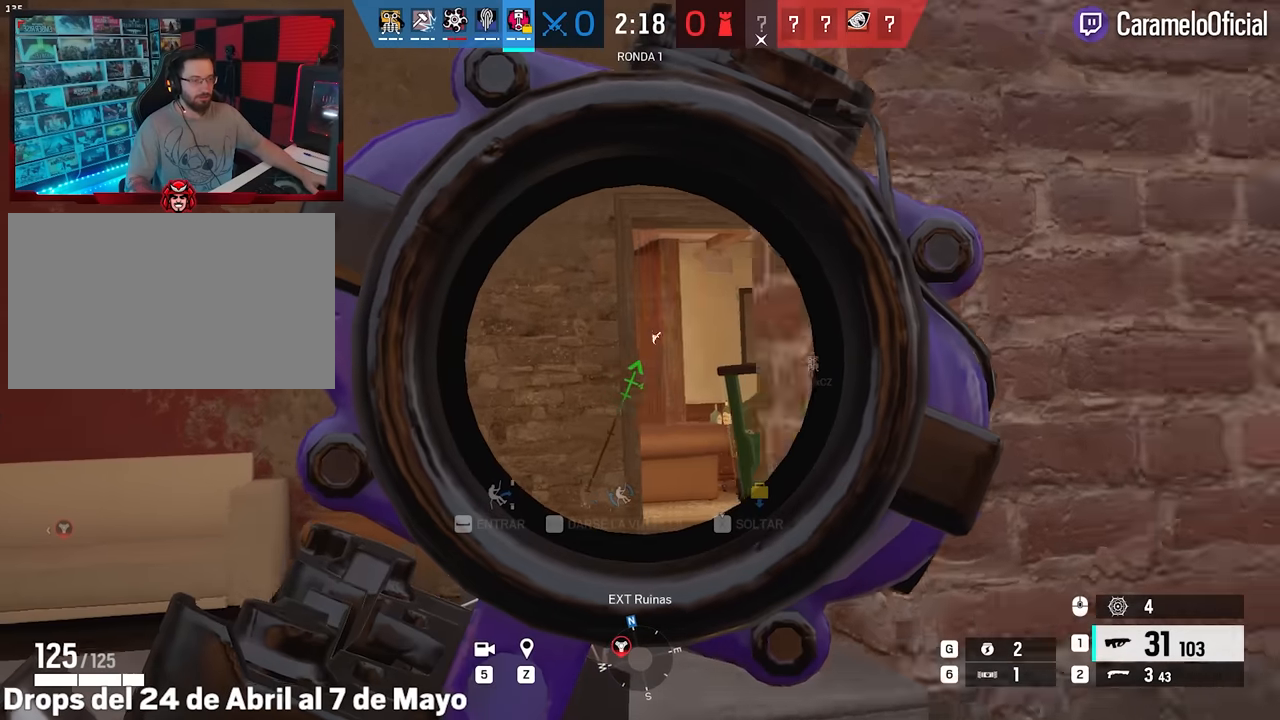
{"keys": ["d"], "mouse": ["right"], "events": []}
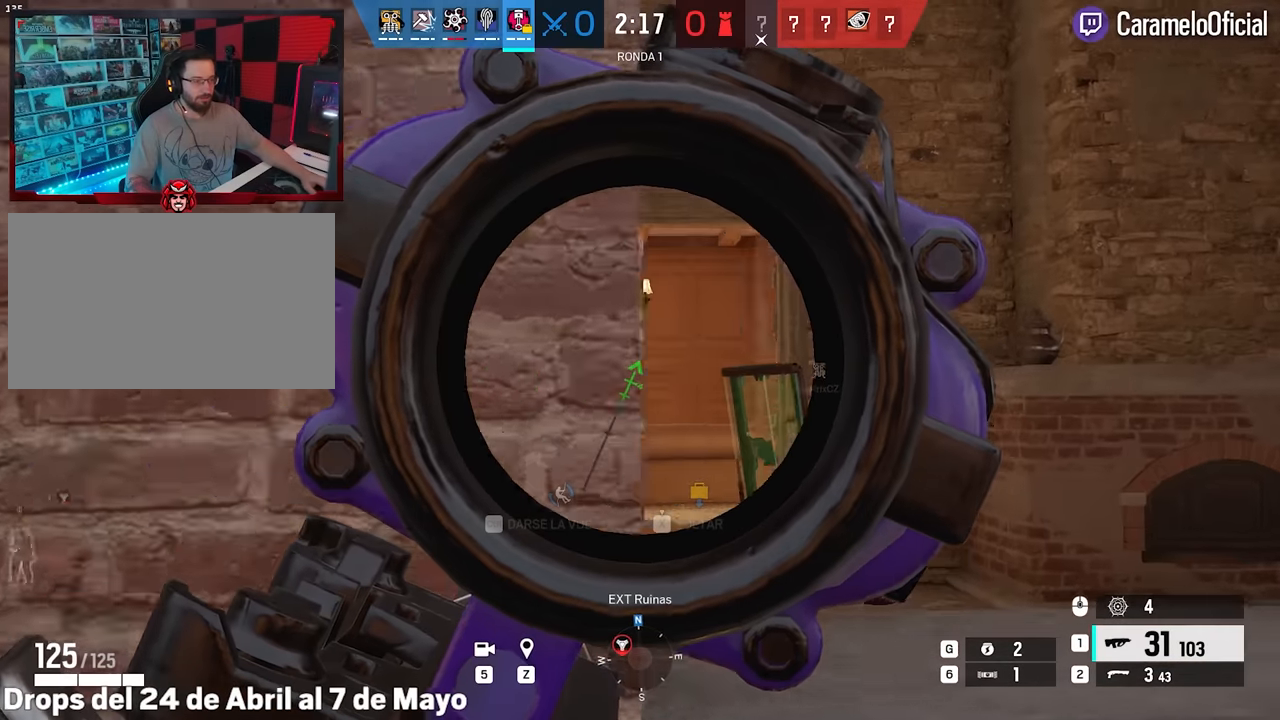
{"keys": ["d"], "mouse": ["right"], "events": []}
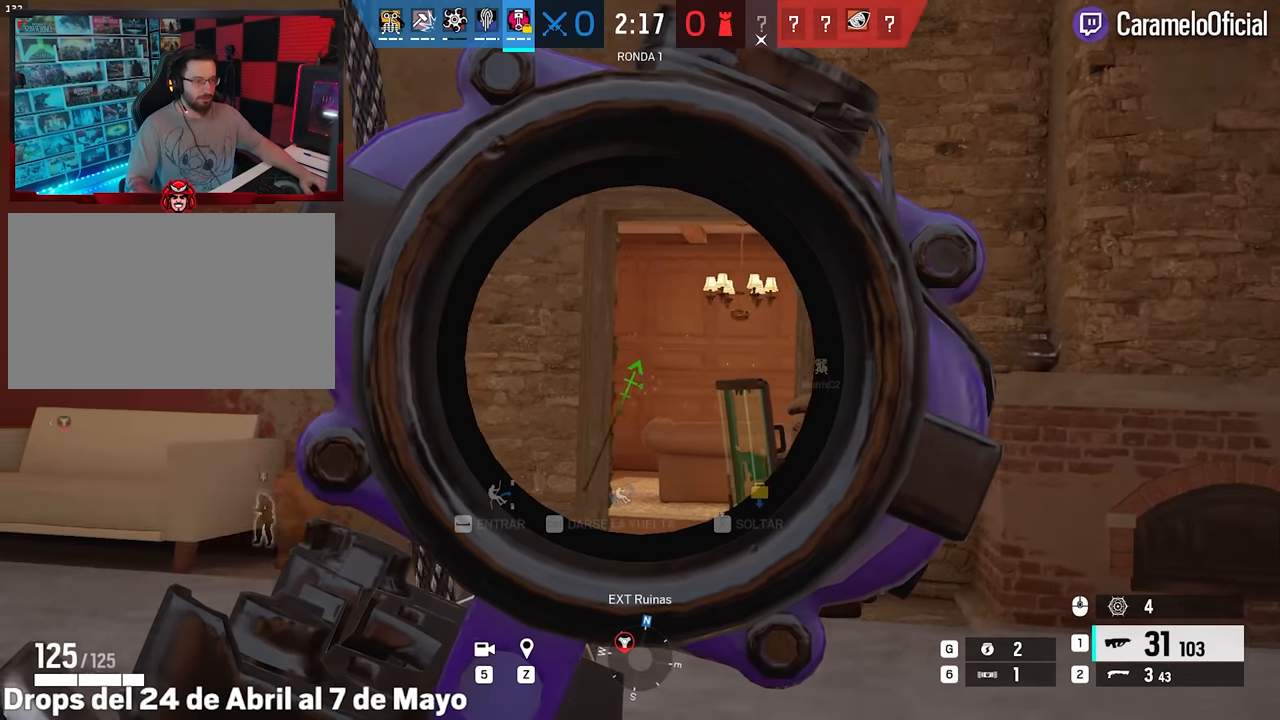
{"keys": ["d"], "mouse": ["right"], "events": [[383, "q", "down"], [483, "q", "up"]]}
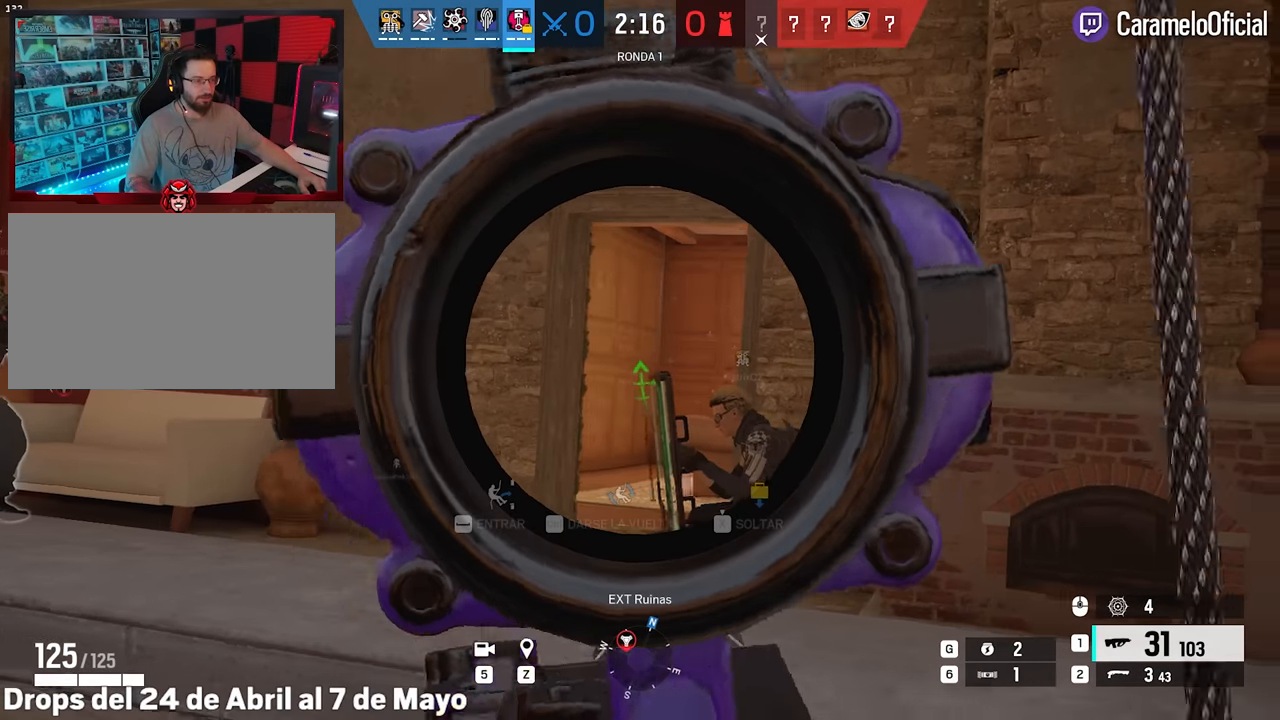
{"keys": ["a"], "mouse": ["right"], "events": [[33, "d", "up"], [67, "a", "down"]]}
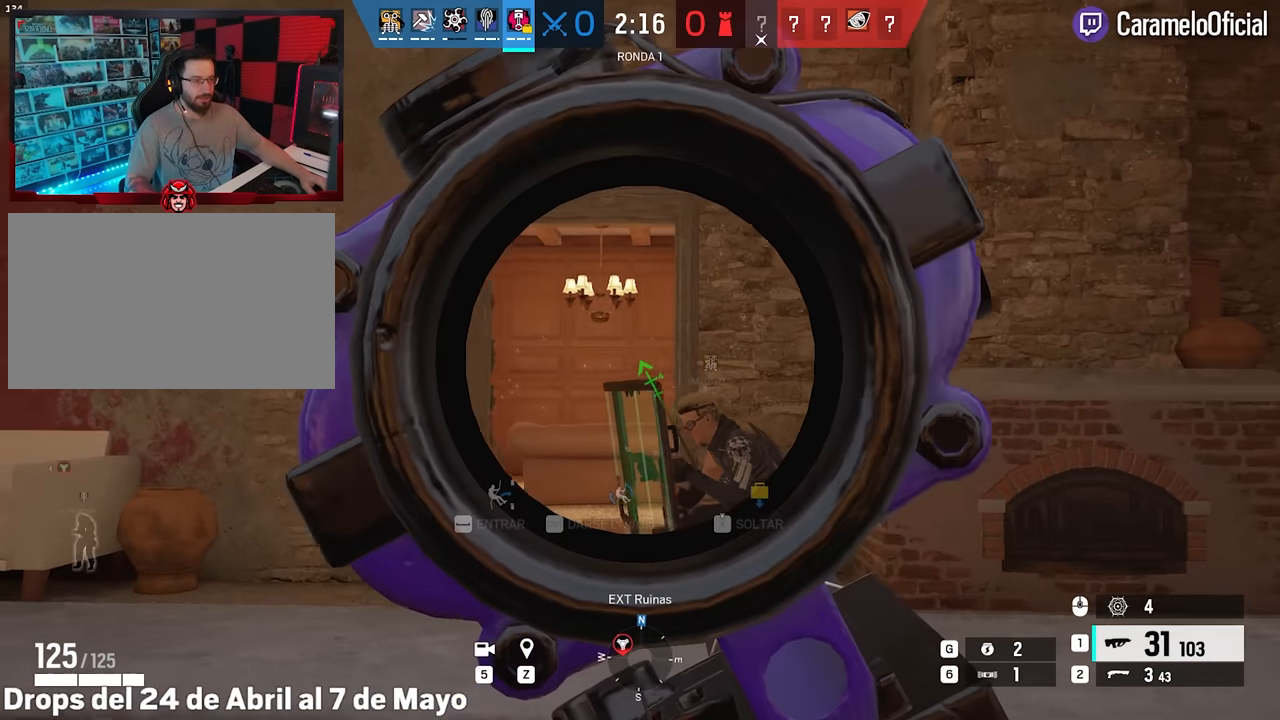
{"keys": ["a"], "mouse": ["right"], "events": []}
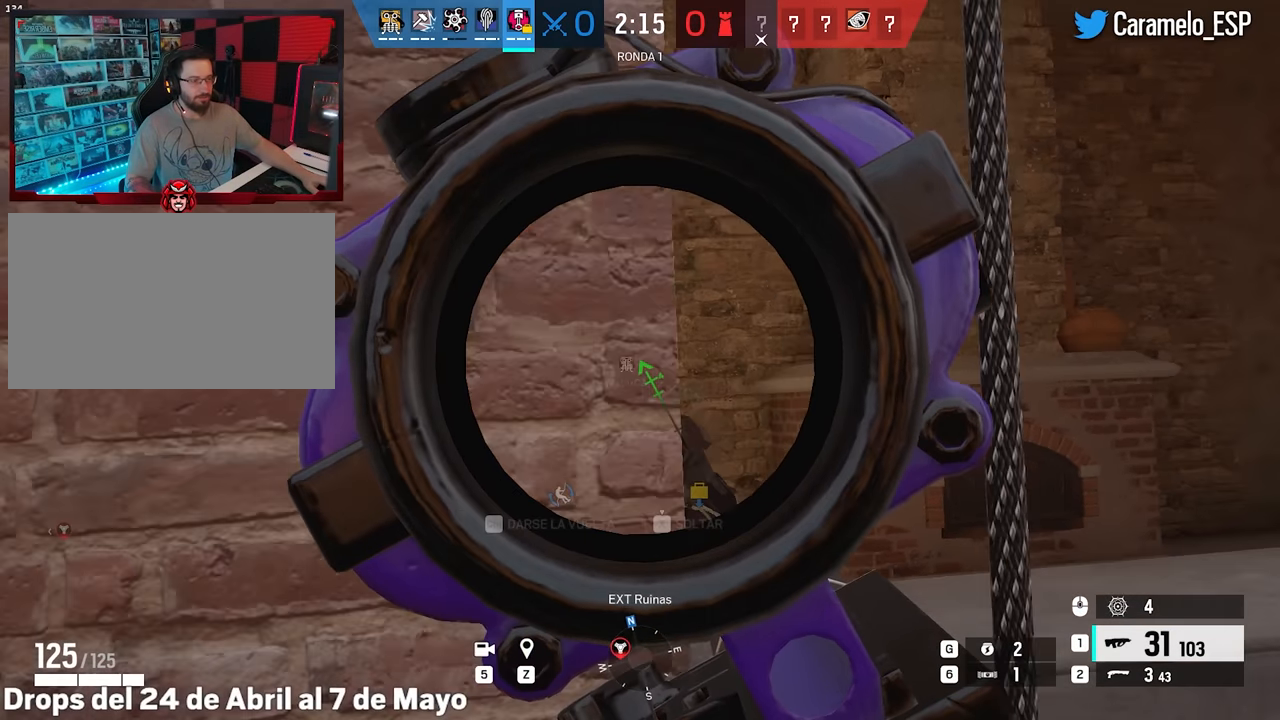
{"keys": ["a"], "mouse": ["right"], "events": []}
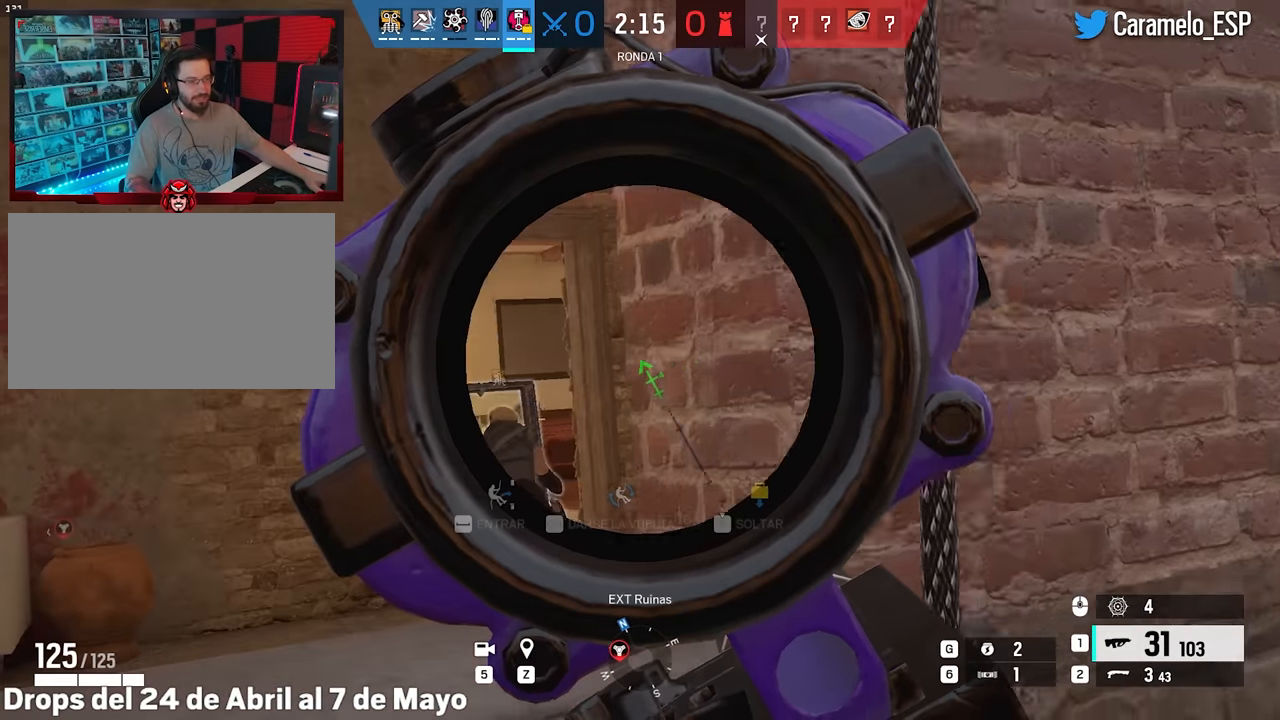
{"keys": ["a"], "mouse": ["right"], "events": []}
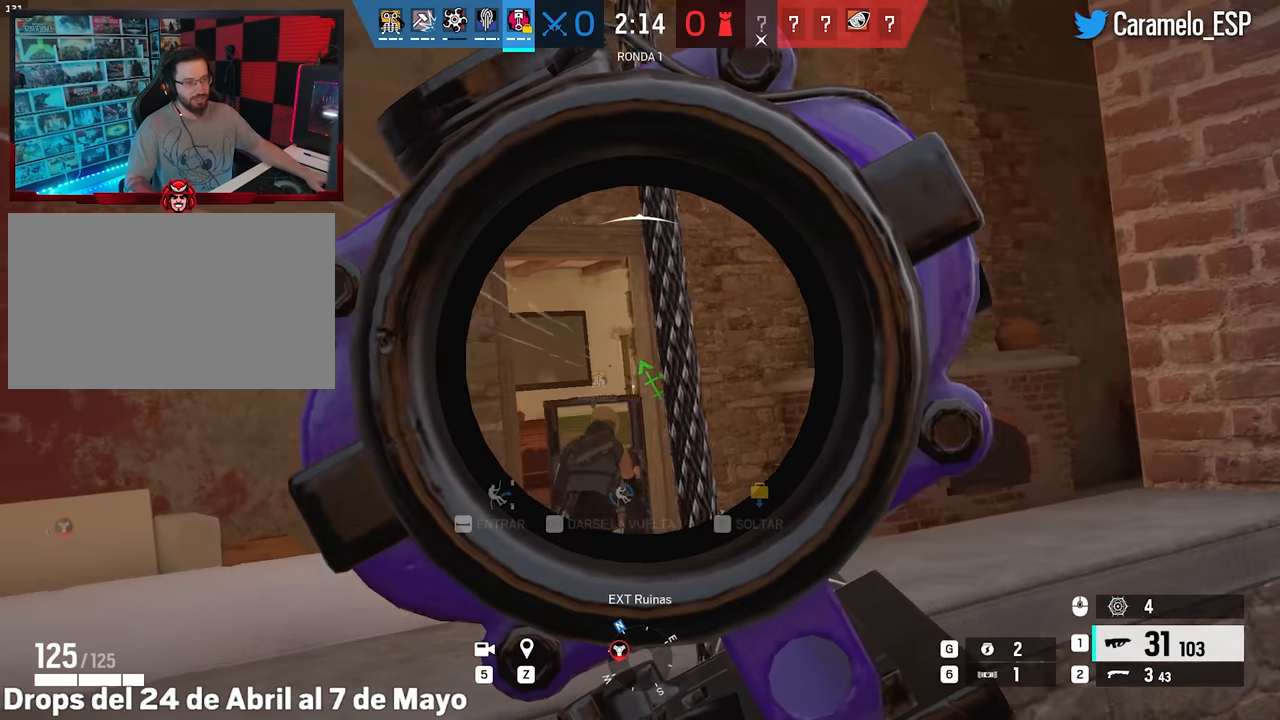
{"keys": ["w"], "mouse": ["right"], "events": [[83, "a", "up"], [83, "d", "down"], [133, "e", "down"], [183, "q", "down"], [233, "e", "up"], [283, "d", "up"], [283, "q", "up"], [417, "w", "down"]]}
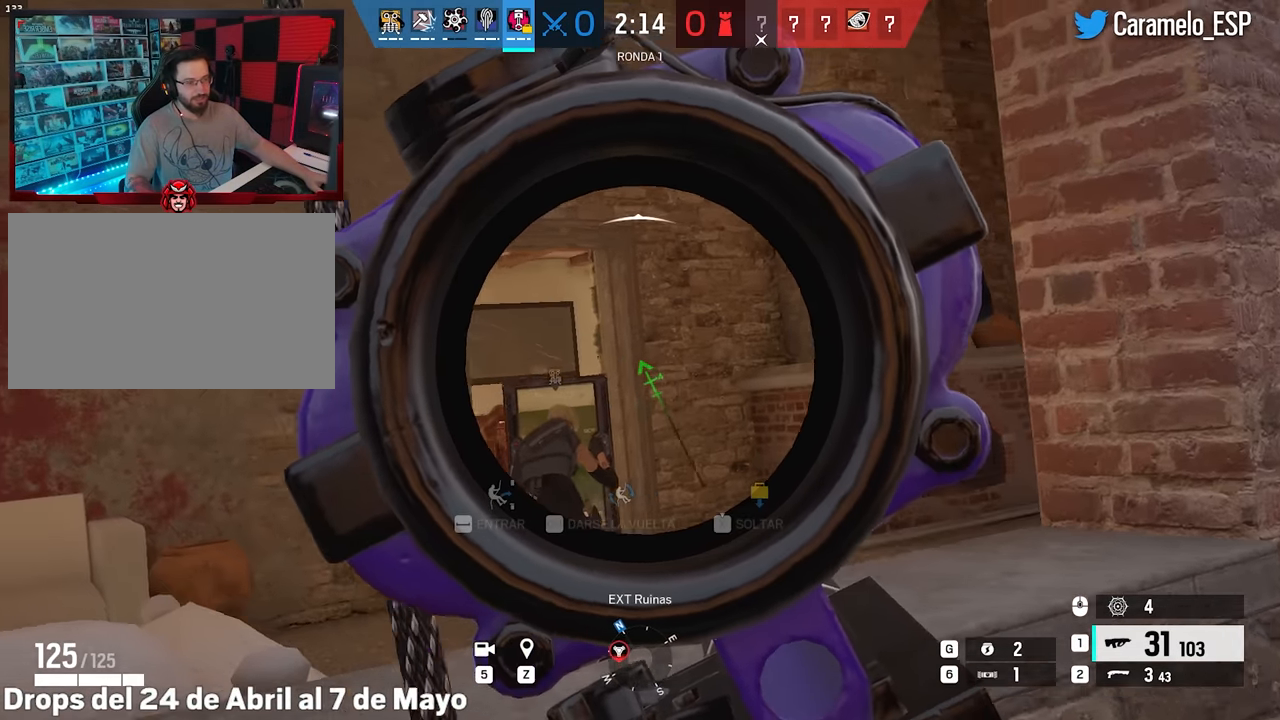
{"keys": ["d", "e", "q"], "mouse": ["right"], "events": [[150, "a", "down"], [200, "w", "up"], [383, "a", "up"], [383, "d", "down"], [433, "e", "down"], [483, "q", "down"]]}
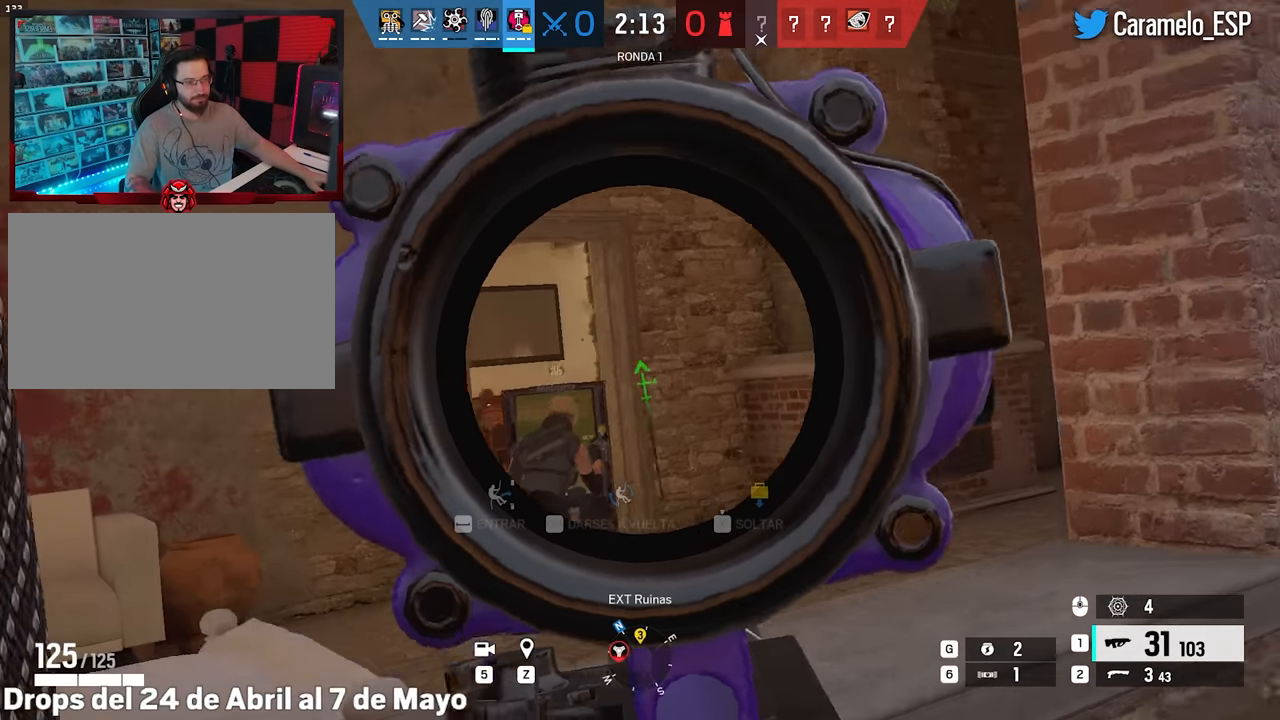
{"keys": ["a"], "mouse": ["right"], "events": [[33, "e", "up"], [33, "q", "up"], [217, "a", "down"], [217, "d", "up"]]}
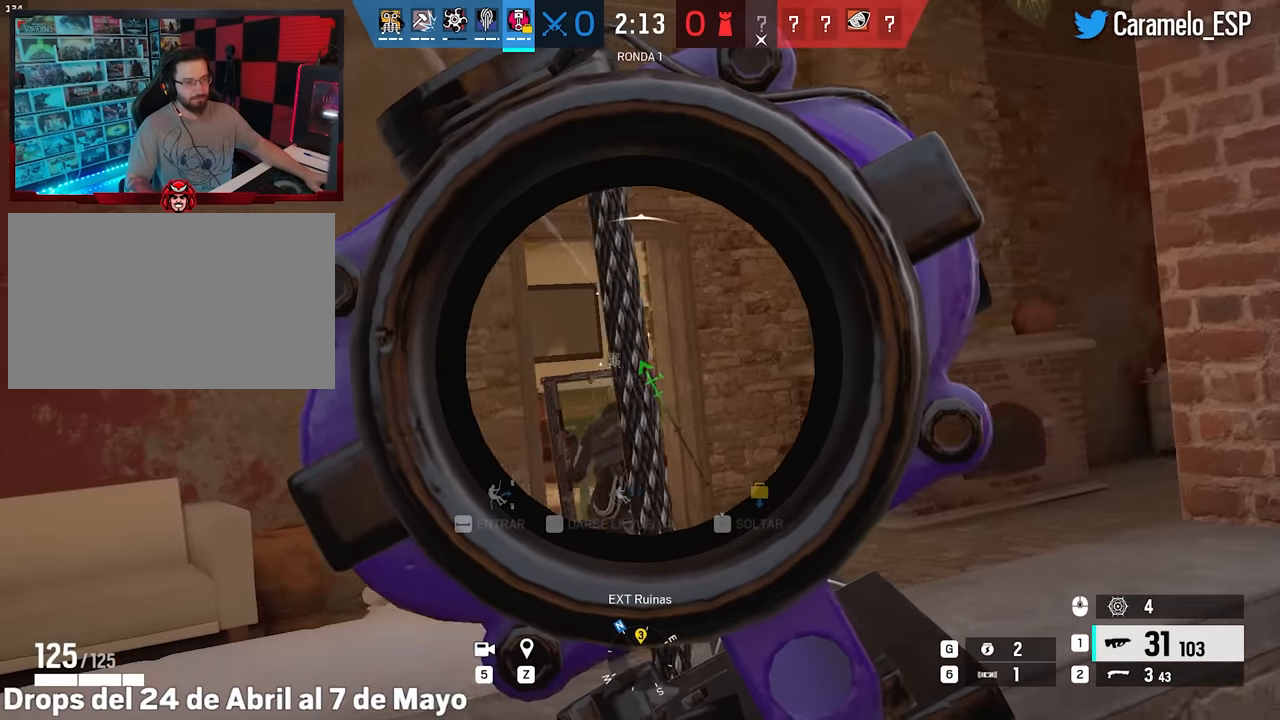
{"keys": ["d"], "mouse": ["right"], "events": [[33, "a", "up"], [33, "d", "down"], [33, "mouse_left", "down"], [83, "e", "down"], [83, "mouse_left", "up"], [133, "q", "down"], [183, "e", "up"], [233, "q", "up"], [283, "a", "down"], [283, "d", "up"], [467, "a", "up"], [467, "d", "down"]]}
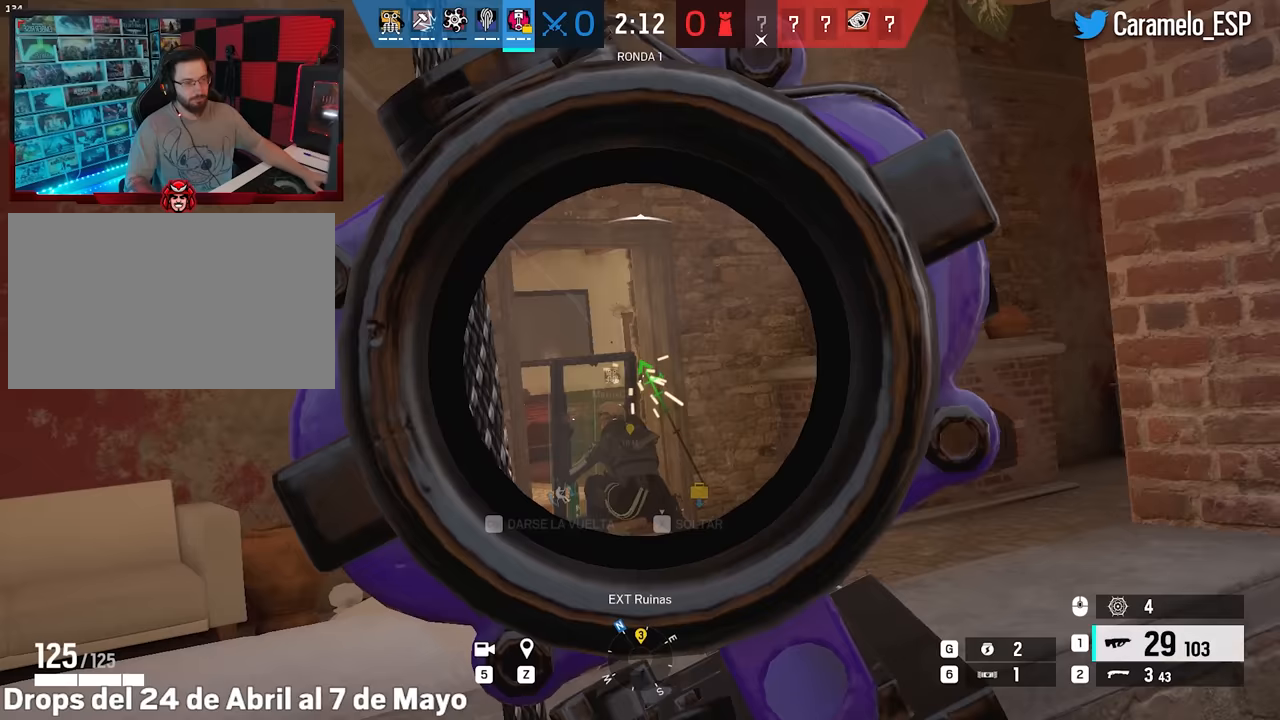
{"keys": ["w"], "mouse": [], "events": [[17, "e", "down"], [67, "q", "down"], [100, "e", "up"], [100, "q", "up"], [333, "w", "down"], [383, "d", "up"], [433, "mouse_right", "up"]]}
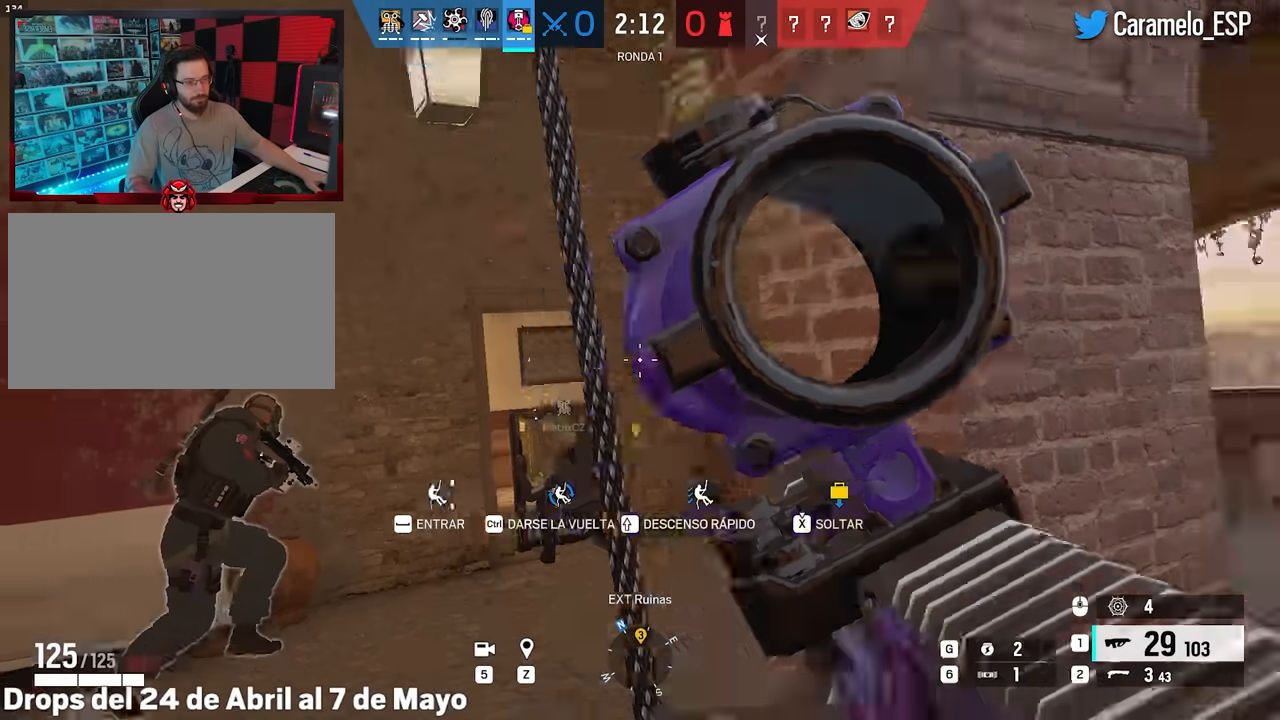
{"keys": ["s"], "mouse": [], "events": [[67, "ctrl", "down"], [117, "w", "up"], [167, "ctrl", "up"], [400, "s", "down"]]}
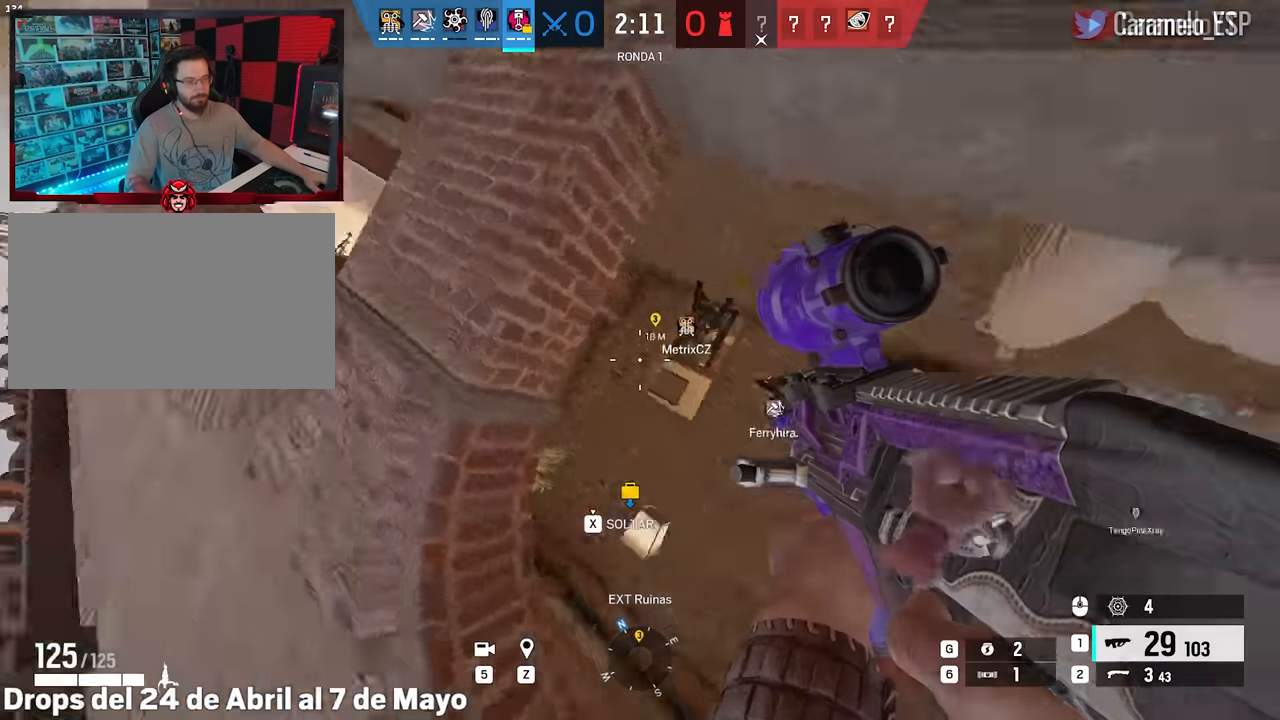
{"keys": ["a", "s"], "mouse": ["right"], "events": [[50, "a", "down"], [183, "a", "up"], [183, "mouse_right", "down"], [283, "a", "down"], [283, "e", "down"], [367, "e", "up"]]}
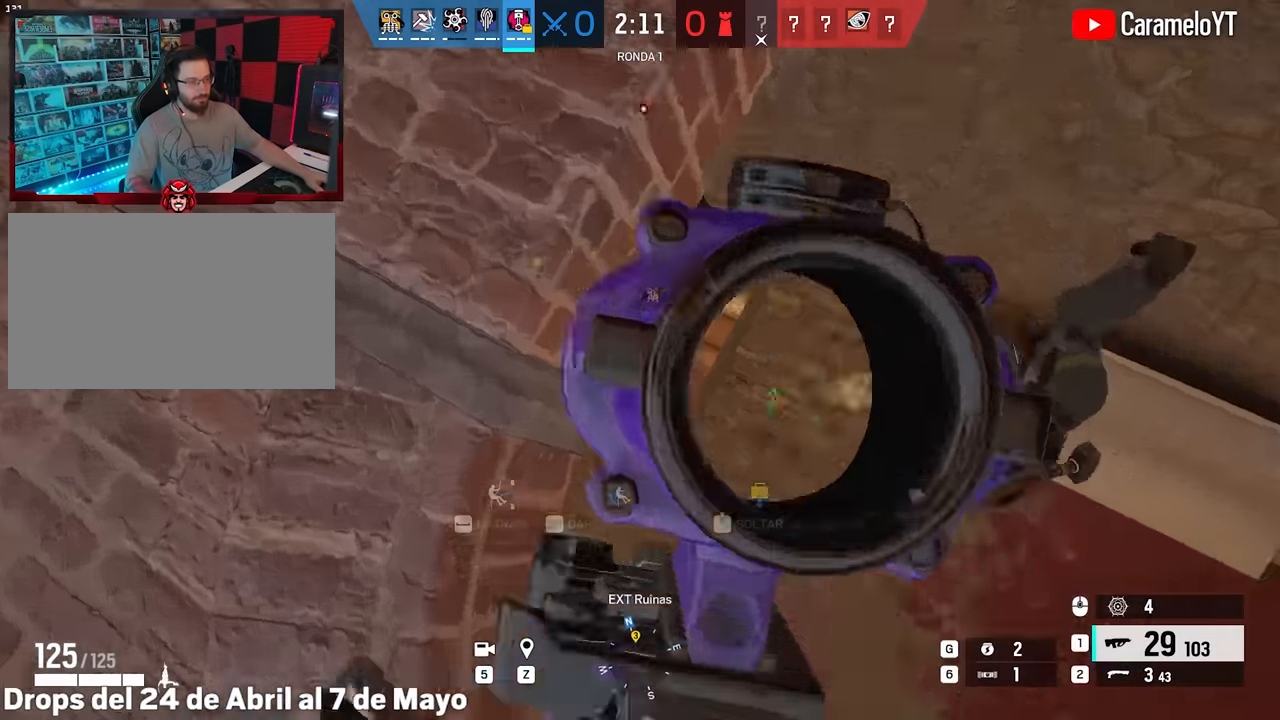
{"keys": ["d", "s"], "mouse": ["right"], "events": [[50, "a", "up"], [100, "d", "down"]]}
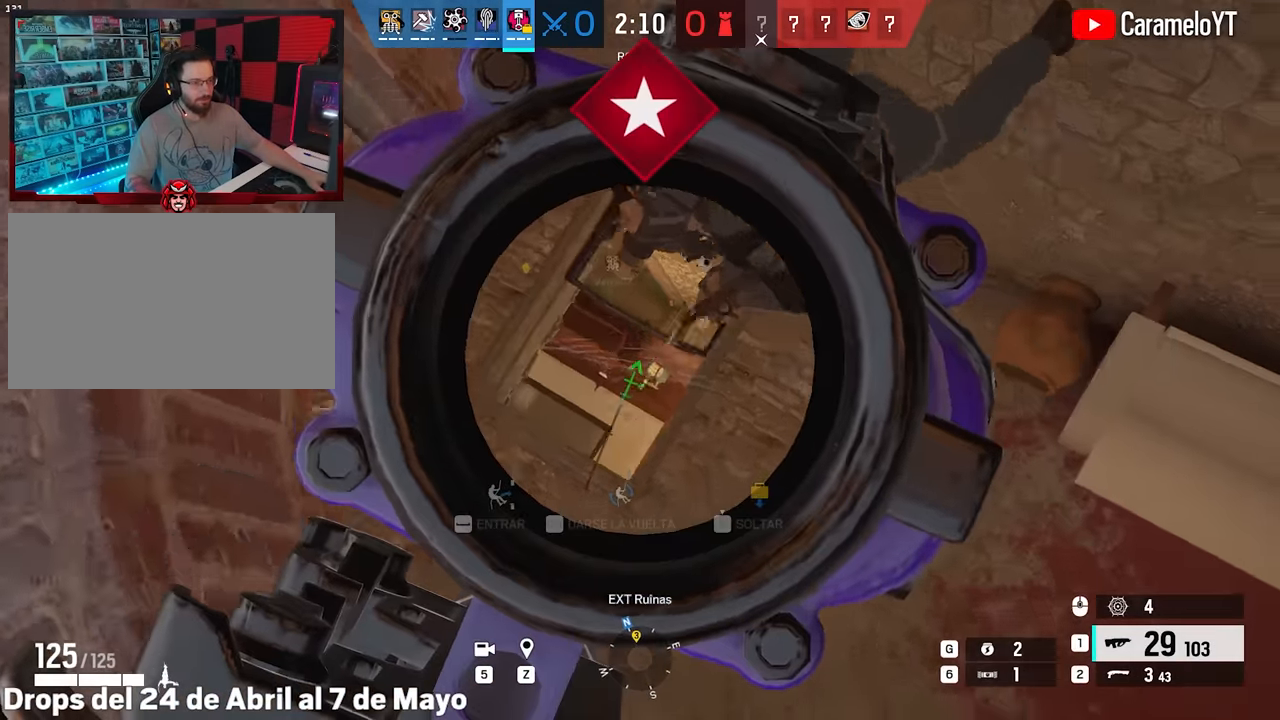
{"keys": ["d"], "mouse": ["right"], "events": [[67, "s", "up"], [350, "e", "down"], [450, "e", "up"]]}
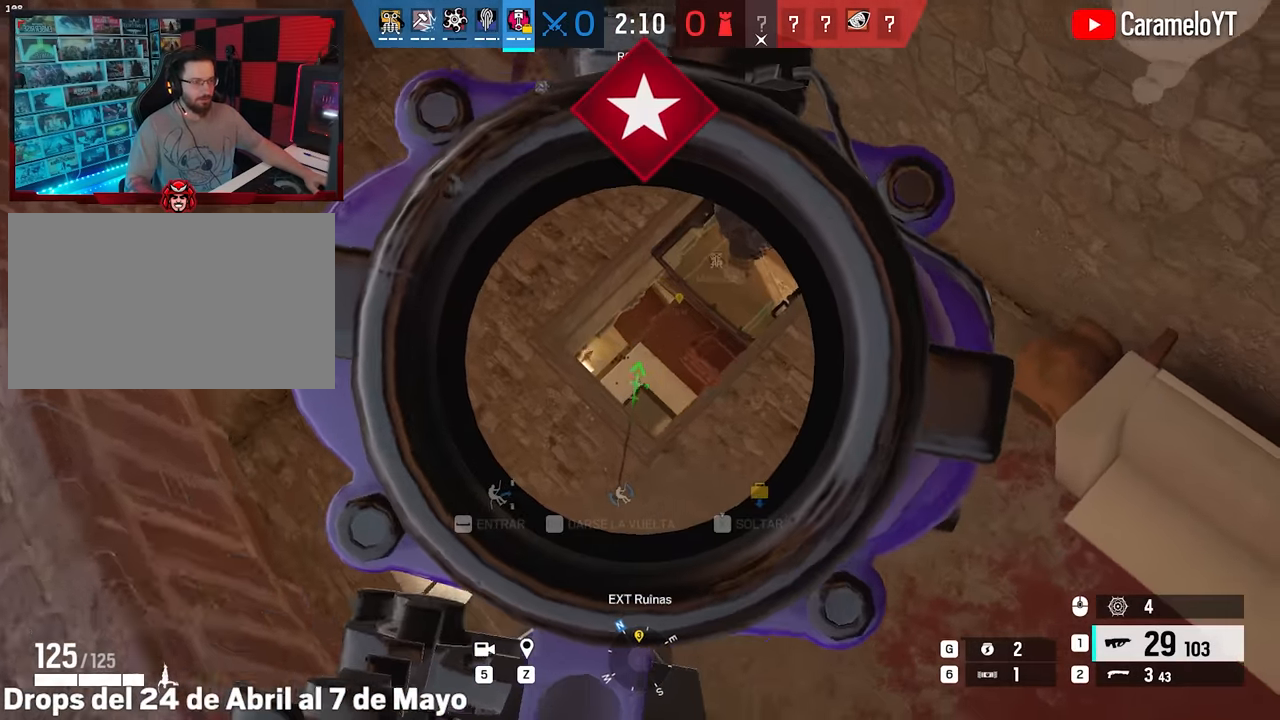
{"keys": ["d"], "mouse": ["right"], "events": [[33, "e", "down"], [183, "e", "up"], [233, "q", "down"], [317, "q", "up"]]}
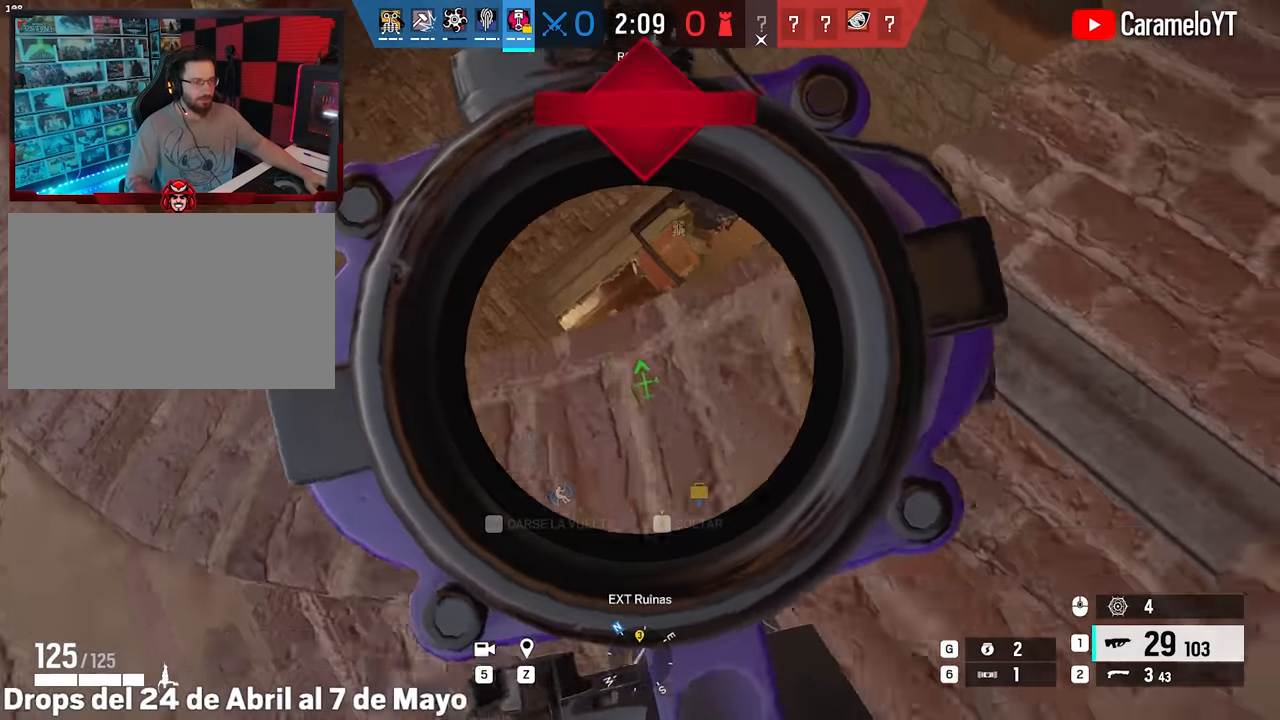
{"keys": ["alt"], "mouse": ["right"], "events": [[17, "d", "up"], [67, "a", "down"], [150, "alt", "down"], [250, "a", "up"]]}
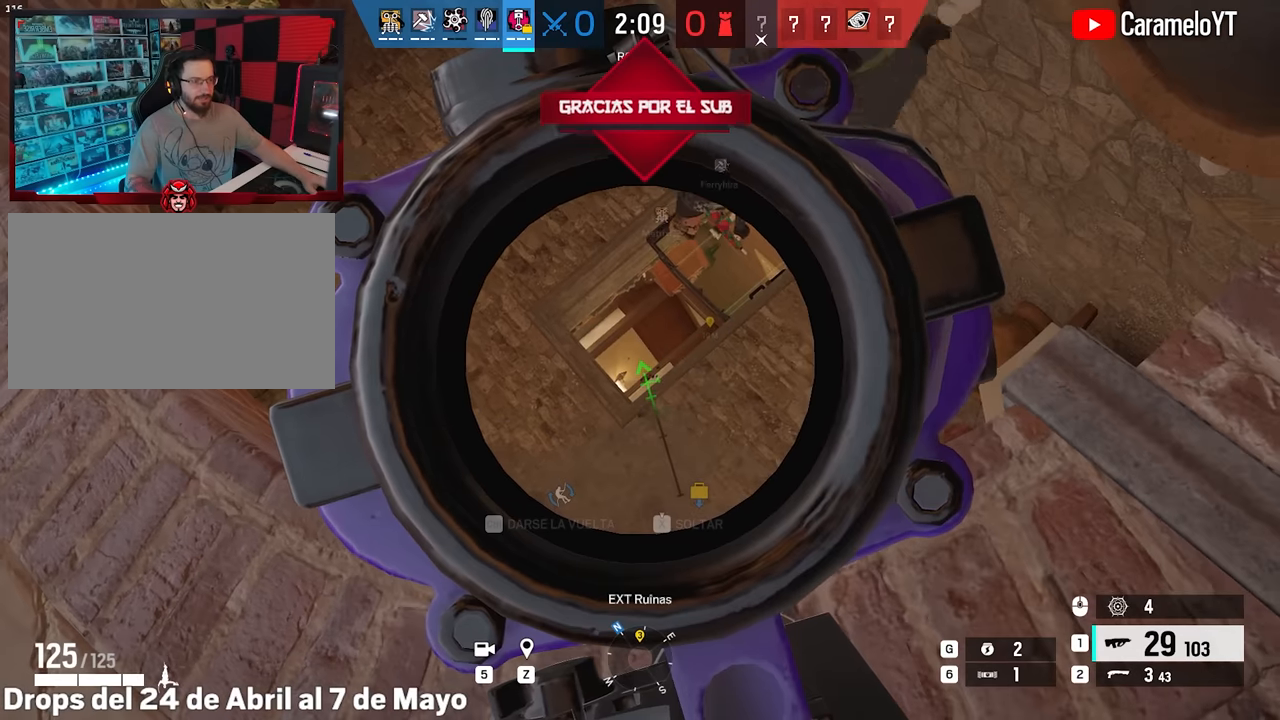
{"keys": [], "mouse": ["right"], "events": [[217, "s", "down"], [317, "s", "up"], [500, "alt", "up"]]}